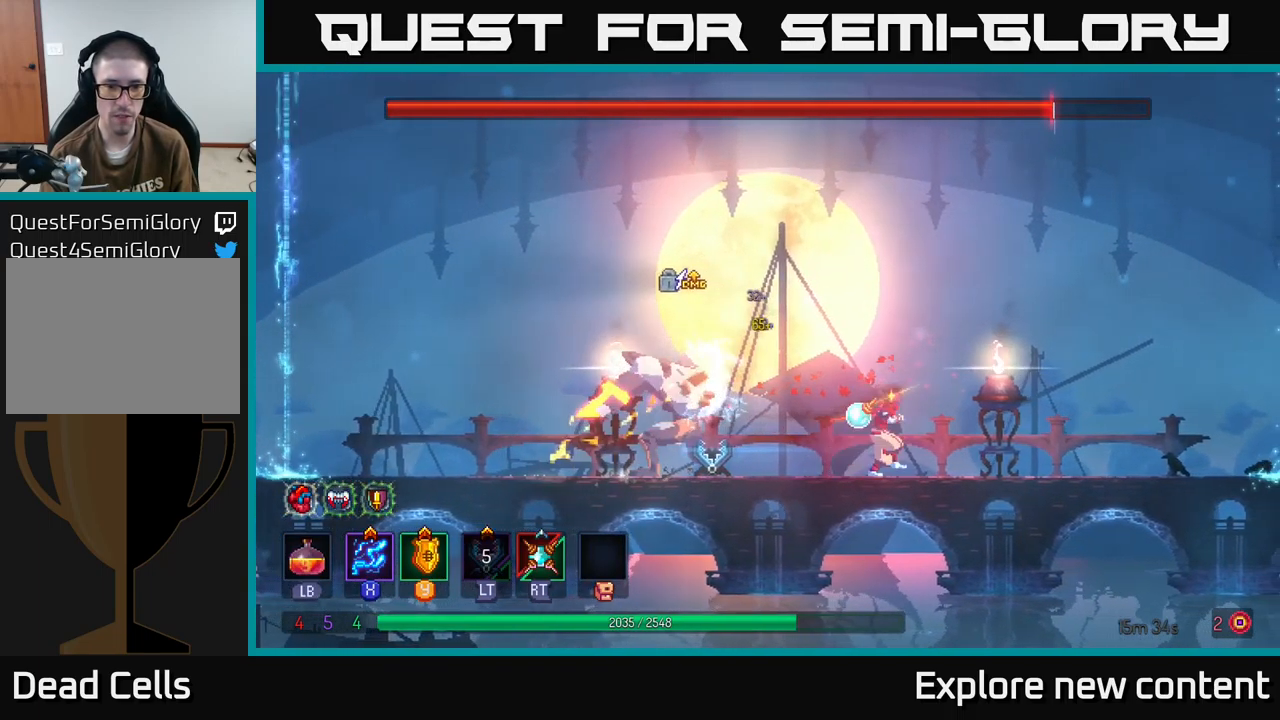
Gameplay with a controller (Xbox layout); each line is a JSON object with the inputs held at the frame after it (dt_ms = milliseconds from this image to that frame). "events" lists button and stick changes between this image and that frame as [ms after this image, input, new state], when the widget could be followed in between. Not read: L3.
{"dt_ms": 500, "buttons": ["X"], "left_stick": "center", "right_stick": "center", "events": [[17, "X", "down"], [183, "left_stick", "center"]]}
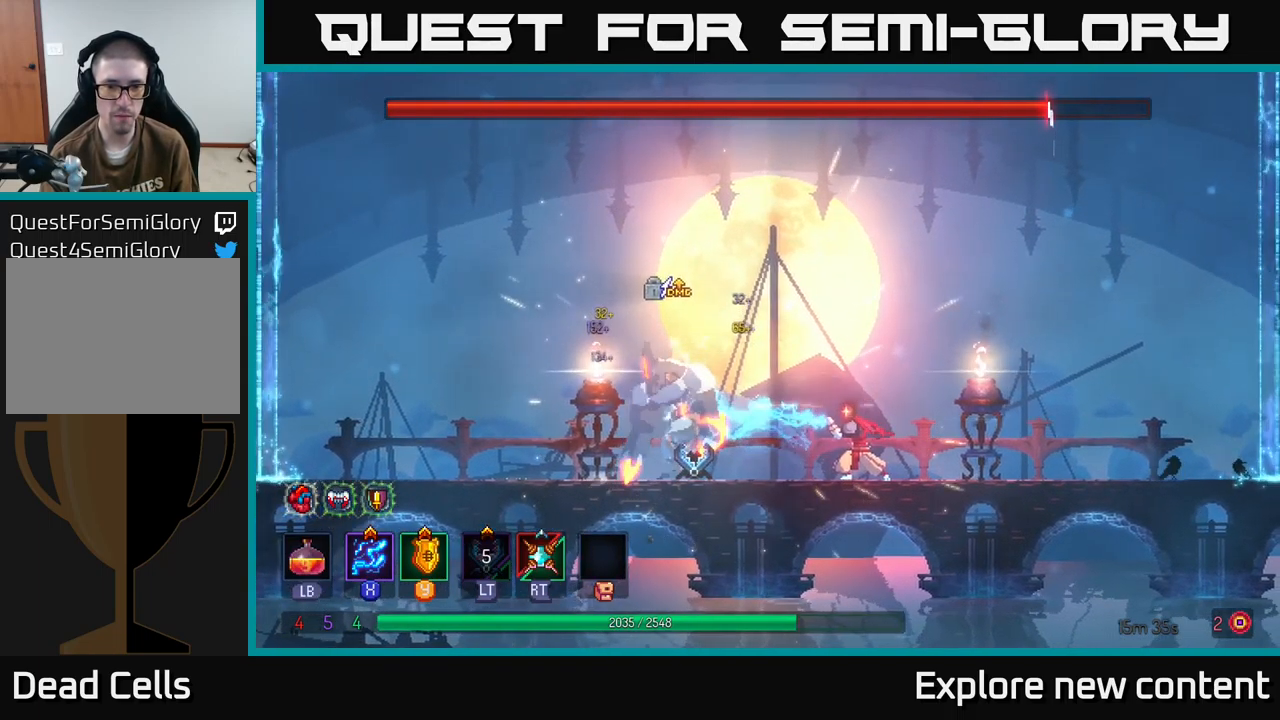
{"dt_ms": 500, "buttons": ["X"], "left_stick": "center", "right_stick": "center", "events": []}
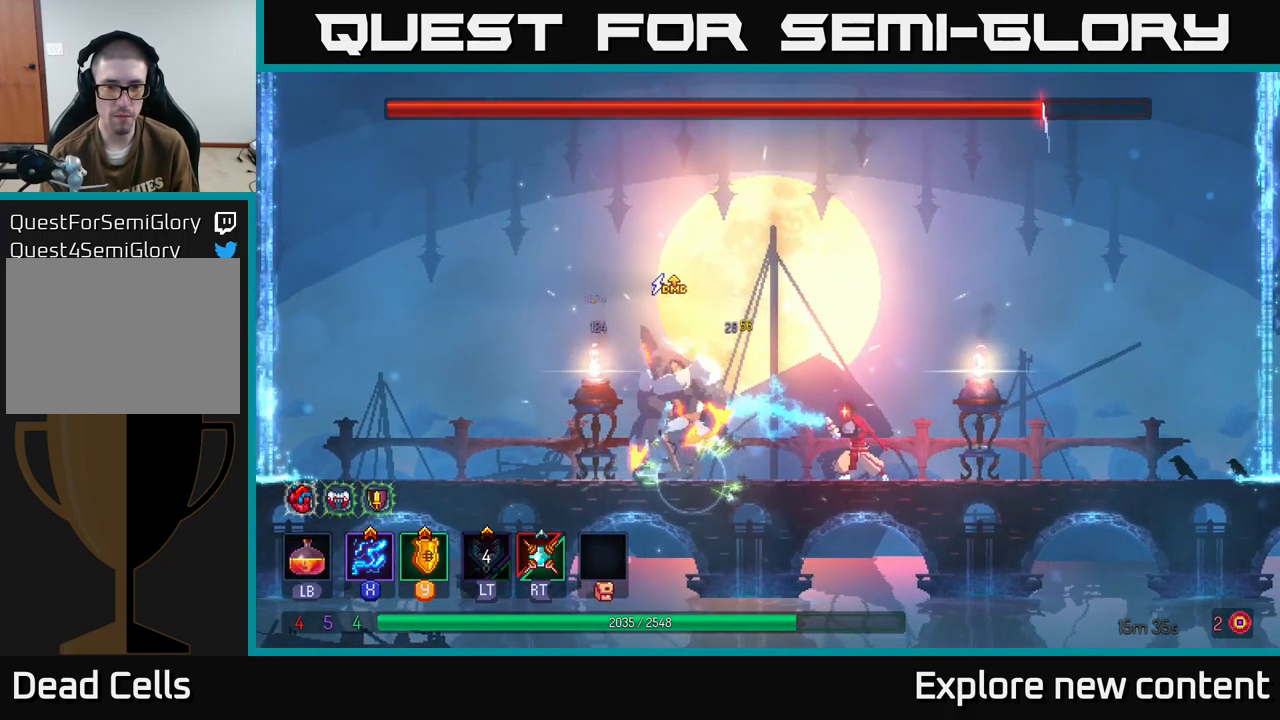
{"dt_ms": 499, "buttons": ["X"], "left_stick": "center", "right_stick": "center", "events": []}
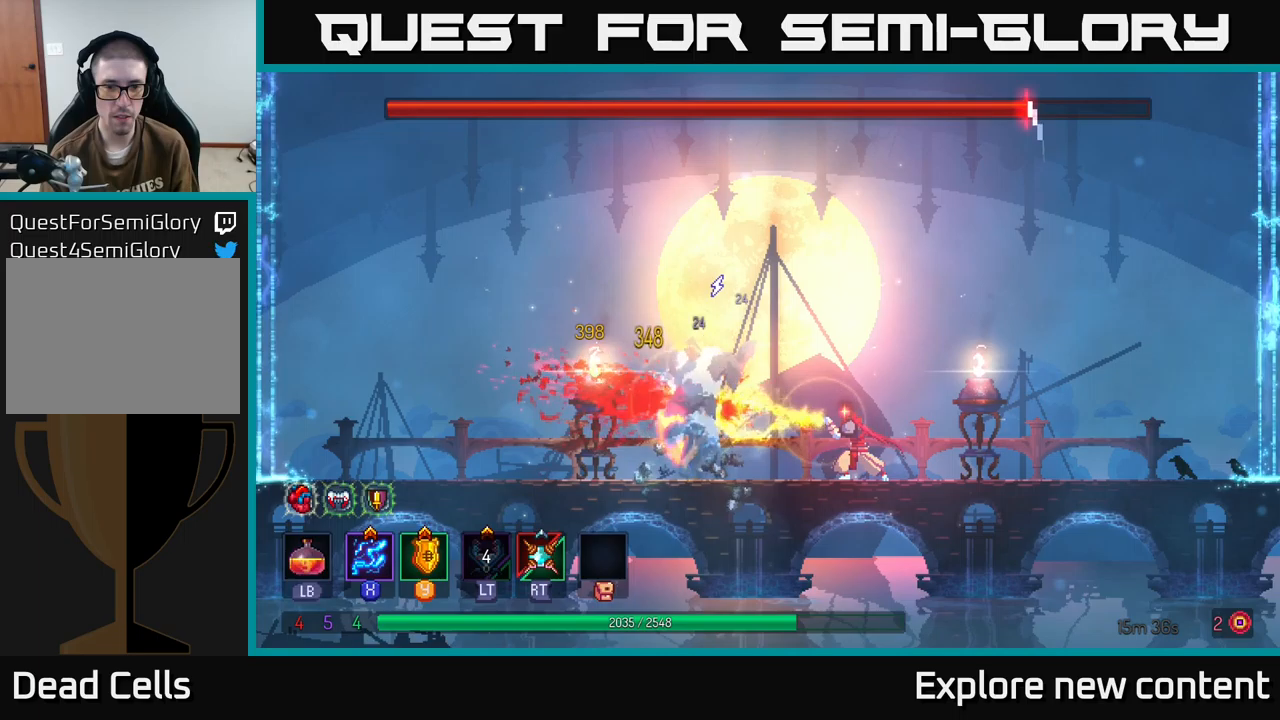
{"dt_ms": 1000, "buttons": [], "left_stick": "center", "right_stick": "center"}
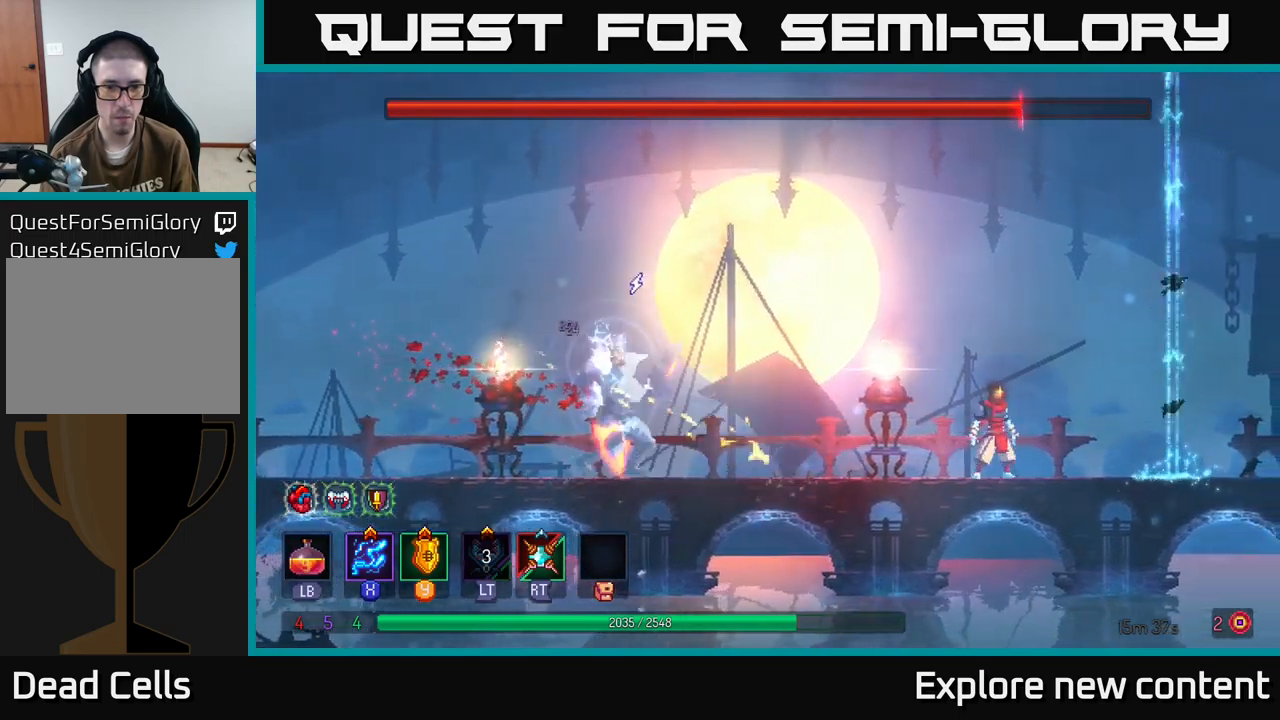
{"dt_ms": 500, "buttons": [], "left_stick": "left", "right_stick": "center", "events": [[100, "left_stick", "left"]]}
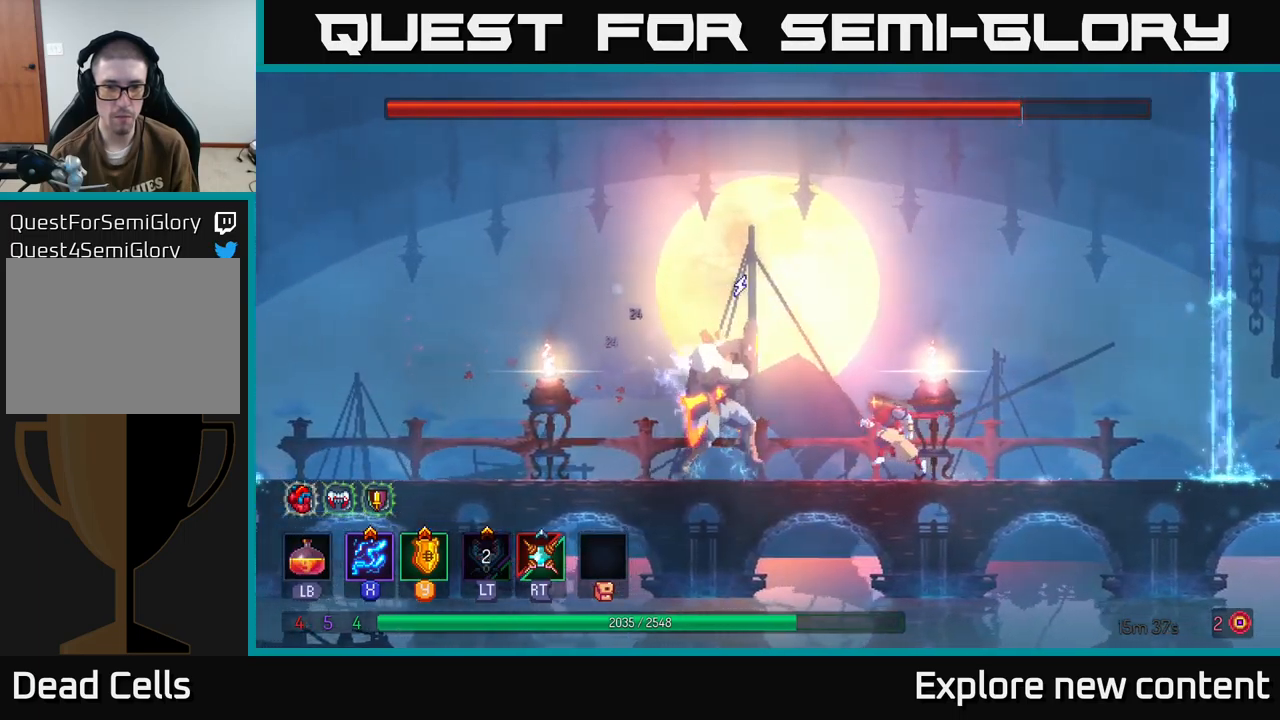
{"dt_ms": 500, "buttons": [], "left_stick": "center", "right_stick": "center", "events": [[117, "left_stick", "center"]]}
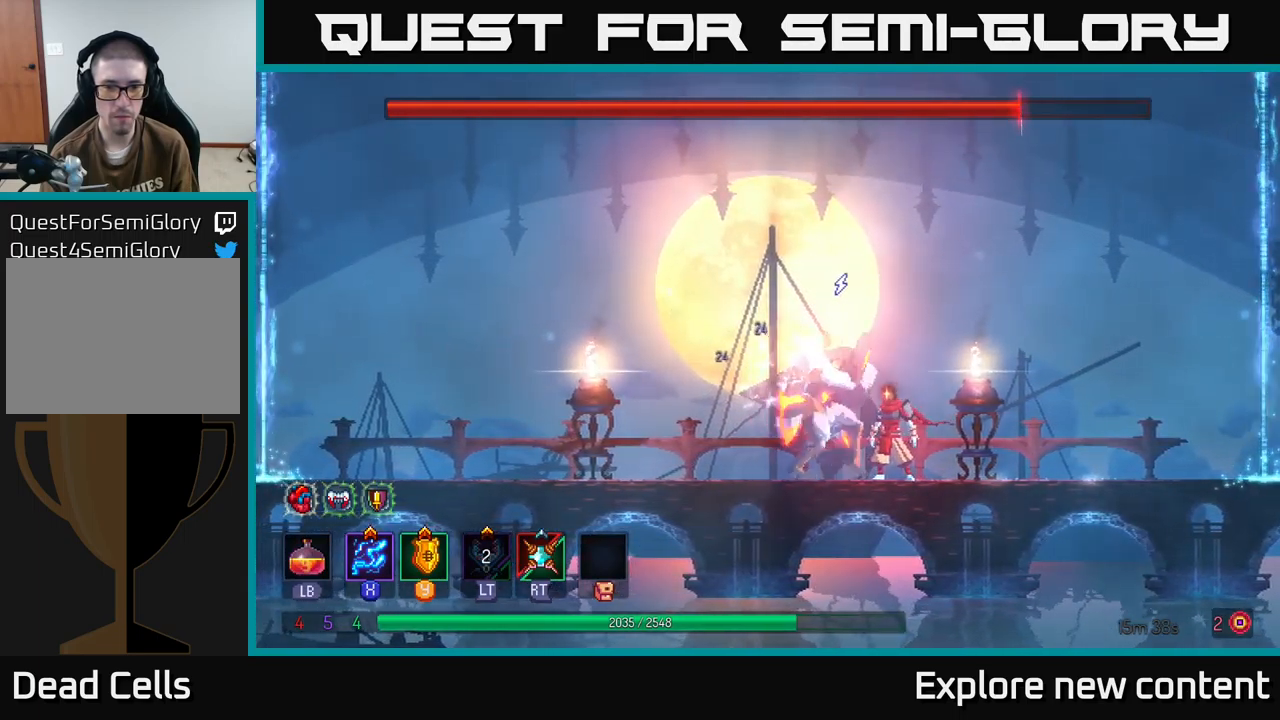
{"dt_ms": 500, "buttons": [], "left_stick": "center", "right_stick": "center", "events": []}
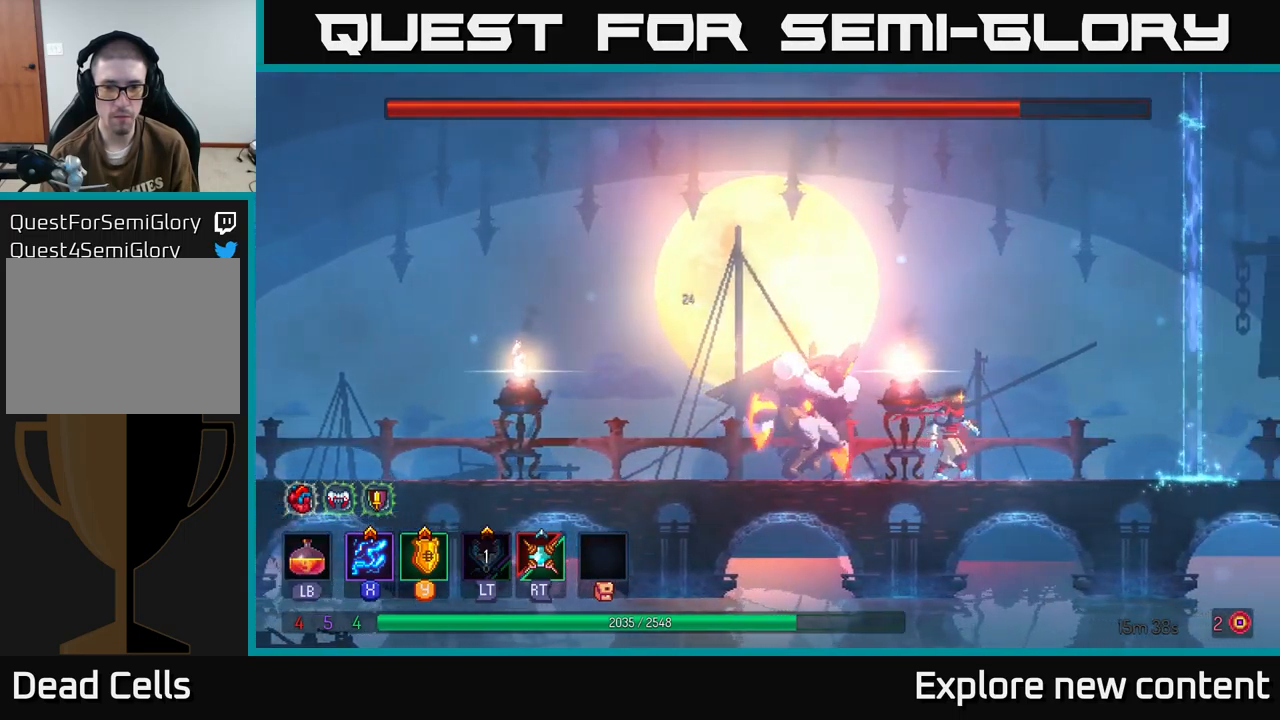
{"dt_ms": 500, "buttons": [], "left_stick": "center", "right_stick": "center", "events": [[67, "left_stick", "left"], [200, "left_stick", "center"]]}
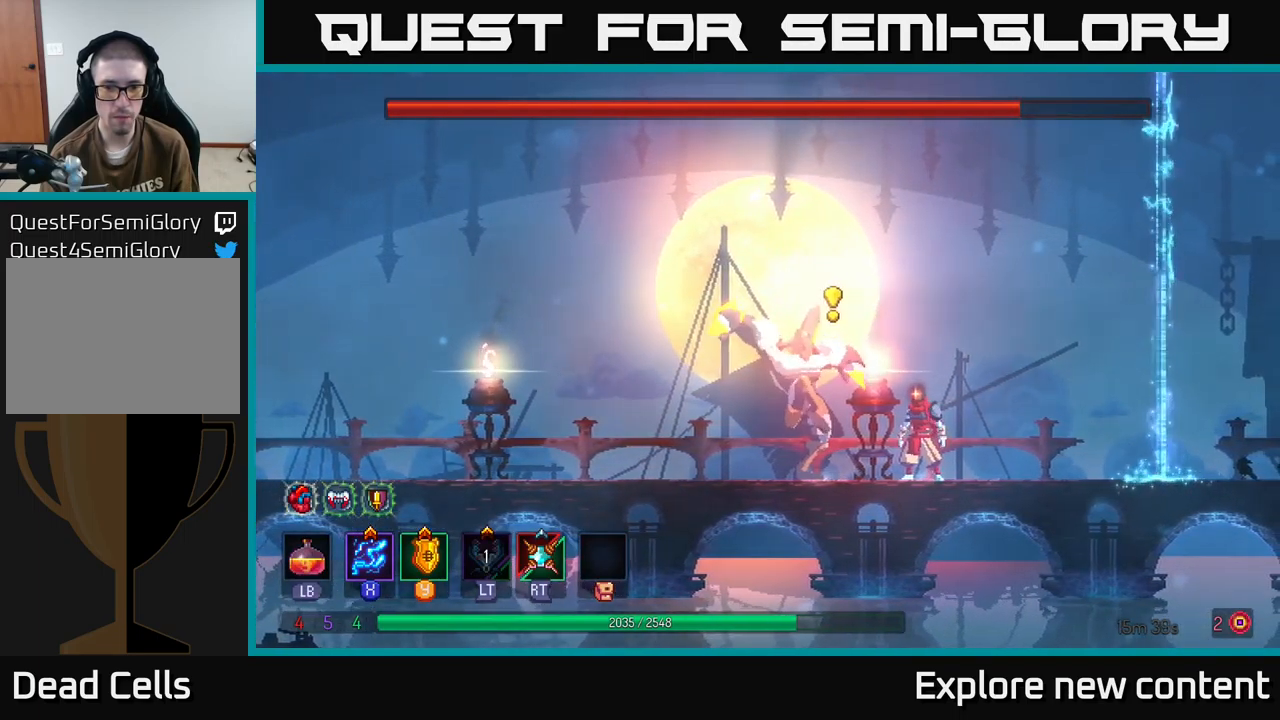
{"dt_ms": 500, "buttons": [], "left_stick": "center", "right_stick": "center", "events": [[267, "left_stick", "left"], [284, "Y", "down"], [400, "Y", "up"], [400, "left_stick", "center"]]}
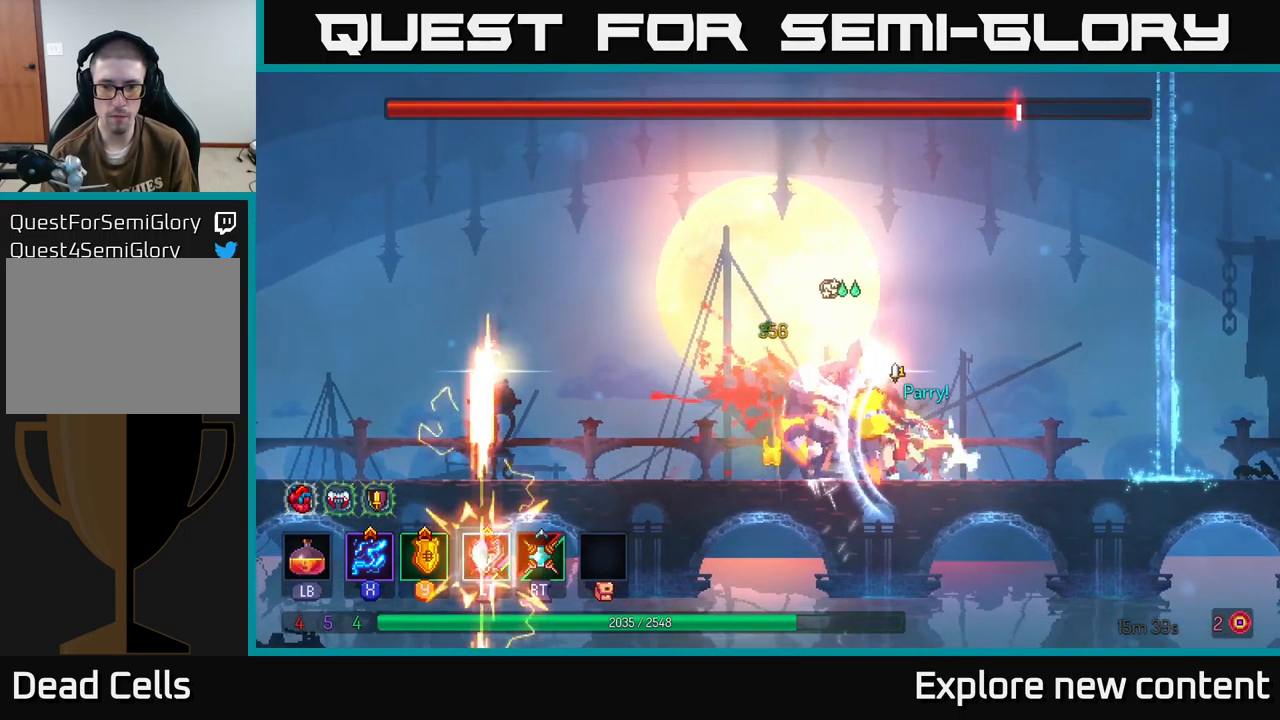
{"dt_ms": 500, "buttons": ["X"], "left_stick": "center", "right_stick": "center", "events": [[50, "left_stick", "left"], [67, "X", "down"], [217, "left_stick", "center"]]}
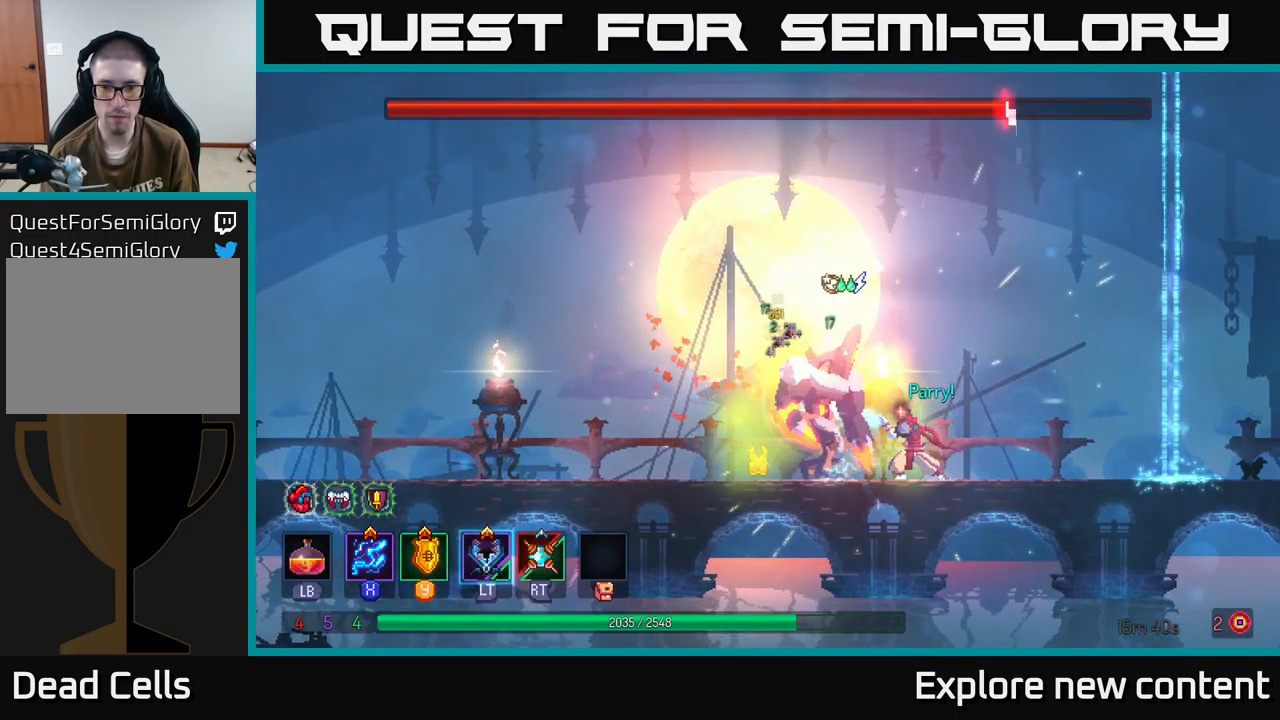
{"dt_ms": 500, "buttons": ["X"], "left_stick": "center", "right_stick": "center", "events": []}
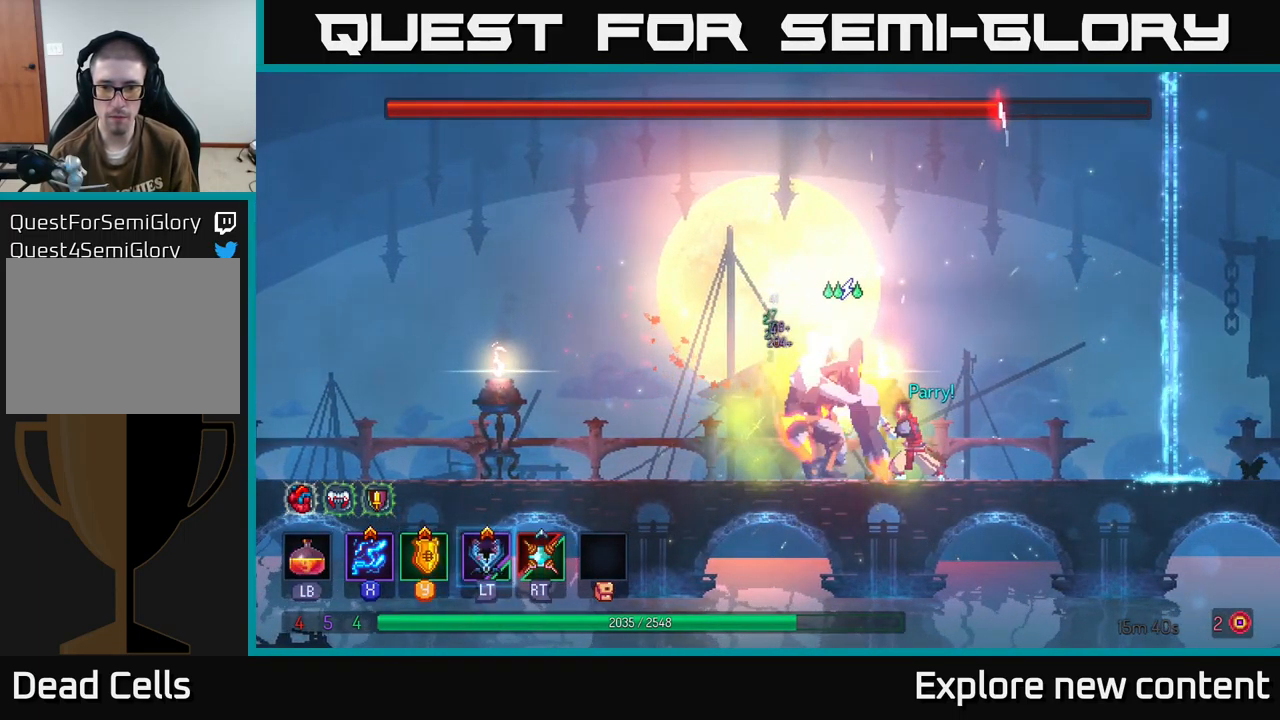
{"dt_ms": 500, "buttons": ["X"], "left_stick": "center", "right_stick": "center", "events": []}
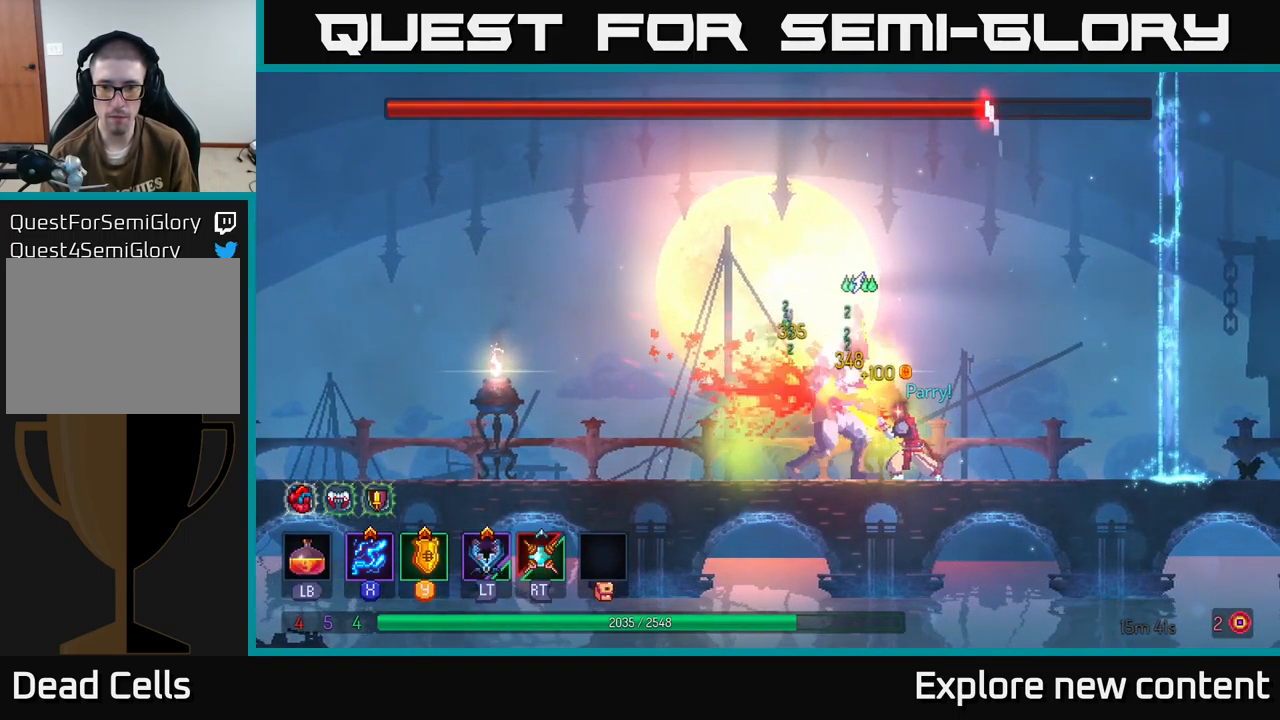
{"dt_ms": 501, "buttons": ["B"], "left_stick": "left", "right_stick": "center", "events": [[384, "left_stick", "left"], [401, "X", "up"], [451, "B", "down"]]}
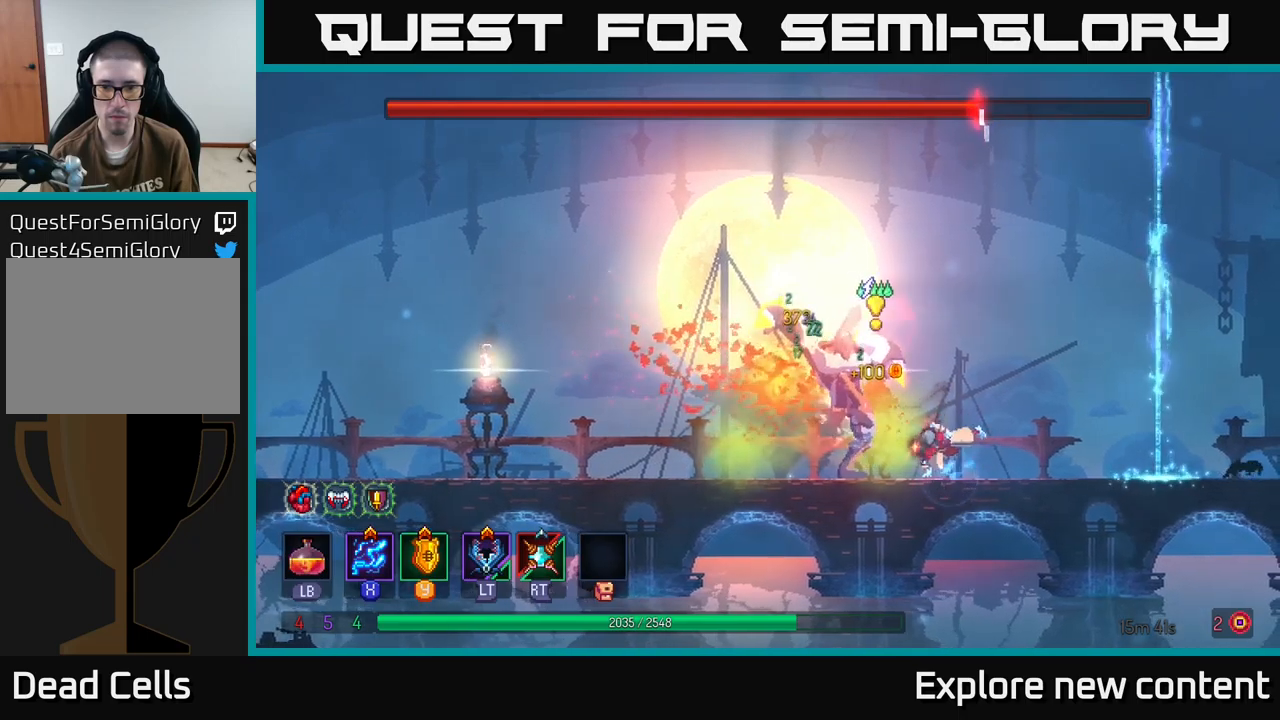
{"dt_ms": 500, "buttons": ["X"], "left_stick": "center", "right_stick": "center", "events": [[200, "B", "up"], [366, "left_stick", "center"], [400, "X", "down"]]}
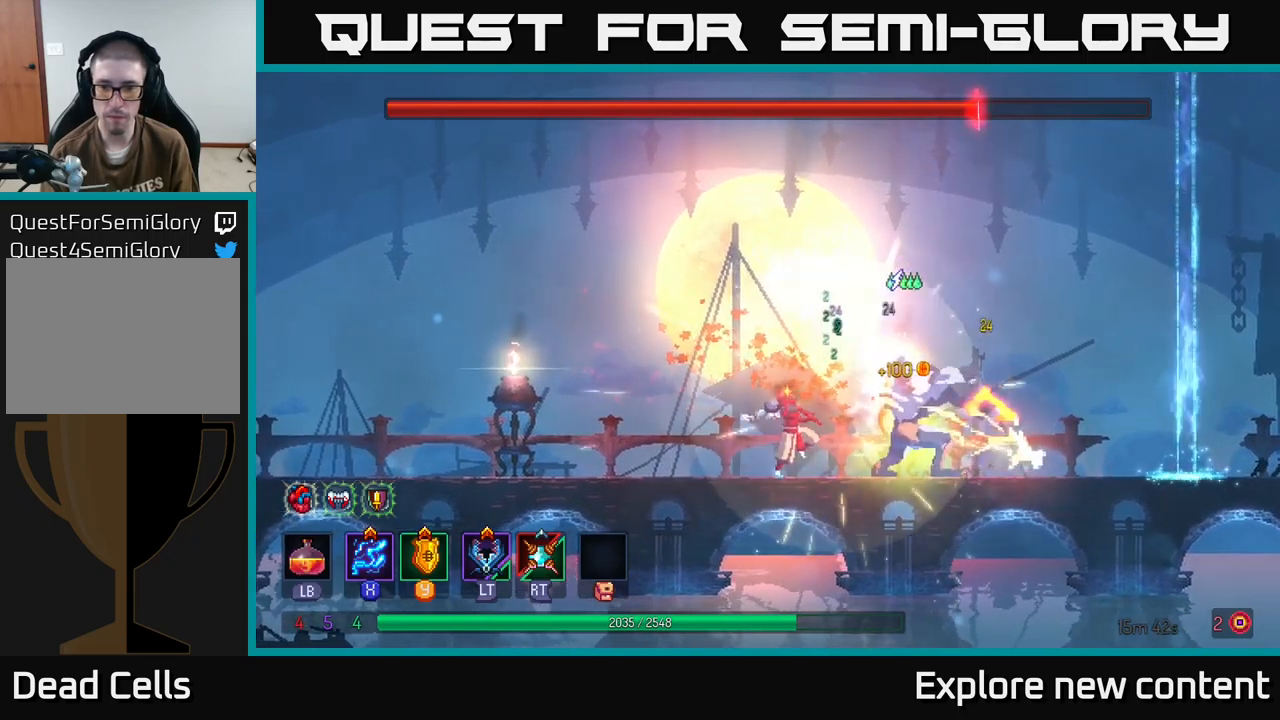
{"dt_ms": 500, "buttons": ["X"], "left_stick": "center", "right_stick": "center", "events": [[16, "left_stick", "left"], [66, "left_stick", "center"]]}